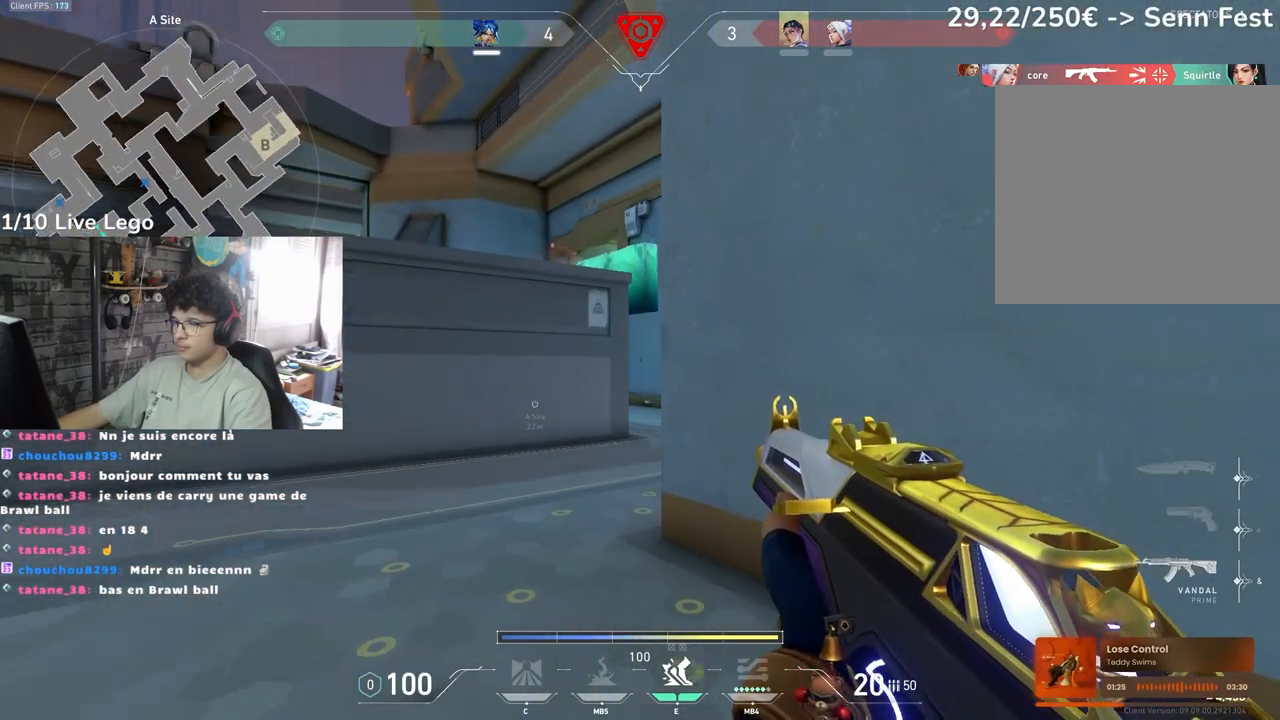
Gameplay with keyboard and mouse; each line is a JSON object with the keys and mouse buttons held at the frame after it. "events" lists presses ("down") and releases ("up") of "a", "ctrl", "d", "e", "f", "q", "r", "s", "shift", "space", "tab", "z", "mouse_left", "mouse_wheel", "mouse_right", "mouse_mb4" and "mouse_mb5" between this image and that frame as [ms after this image, input, new state], when the widget could be followed in between. "mouse_left", "mouse_wheel", "mouse_right", "mouse_mb4", "mouse_mb5" = the "left", "wheel", "right", "mb4", "mb5" buttons of the "mouse" list. No other keys are recorded. "wheel" means that the mouse wheel is clicked or scrolled. Not read: mouse_move.
{"keys": ["shift", "z"], "mouse": [], "events": [[333, "q", "up"]]}
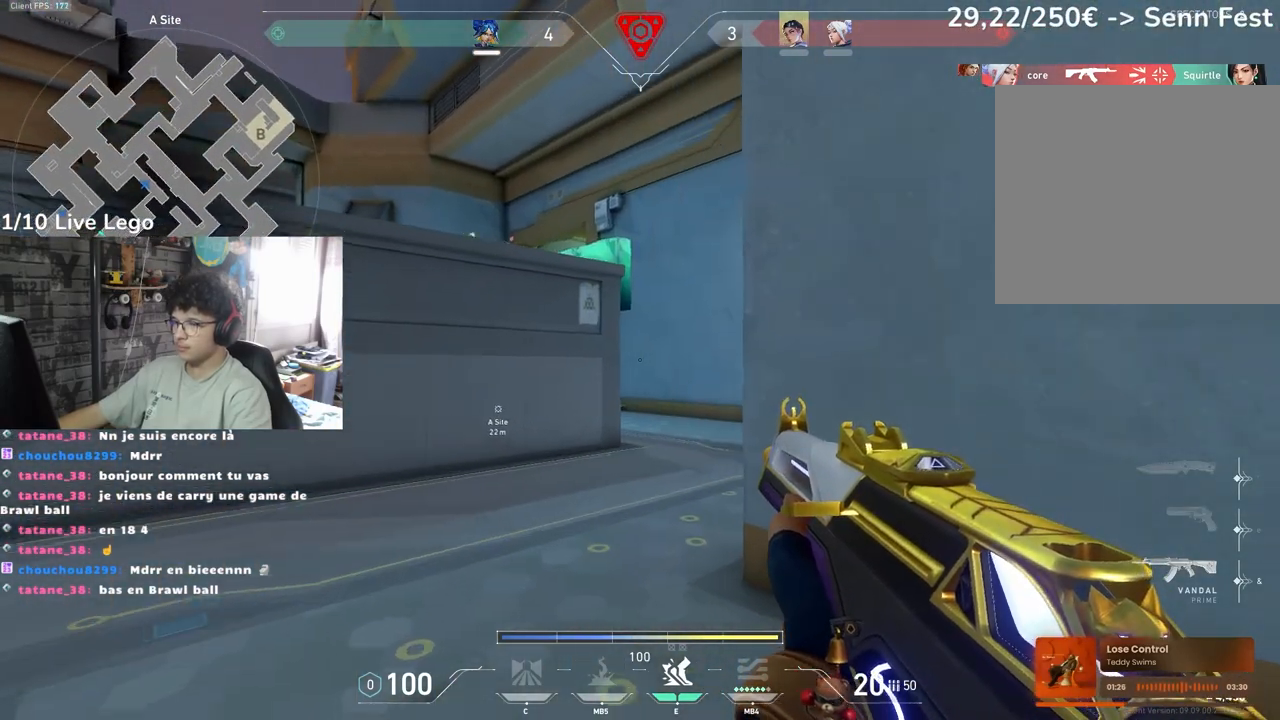
{"keys": ["d", "shift"], "mouse": [], "events": [[433, "d", "down"], [483, "z", "up"]]}
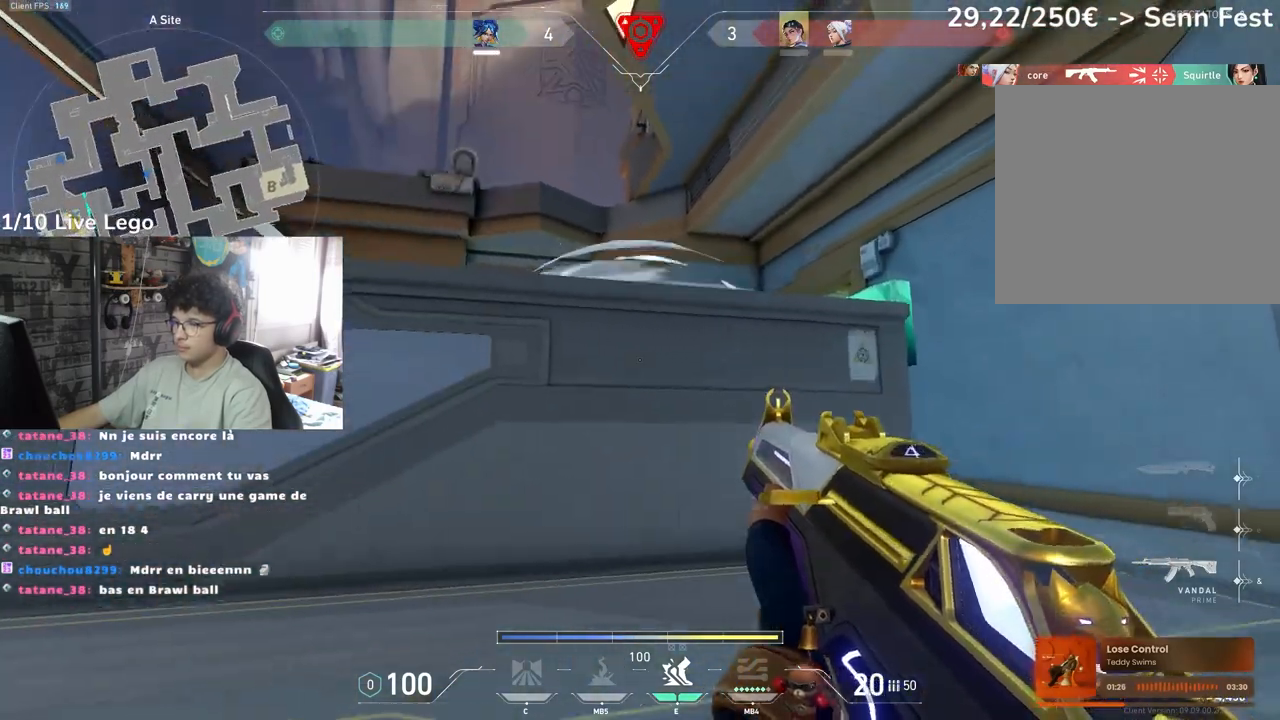
{"keys": ["d"], "mouse": [], "events": [[450, "shift", "up"]]}
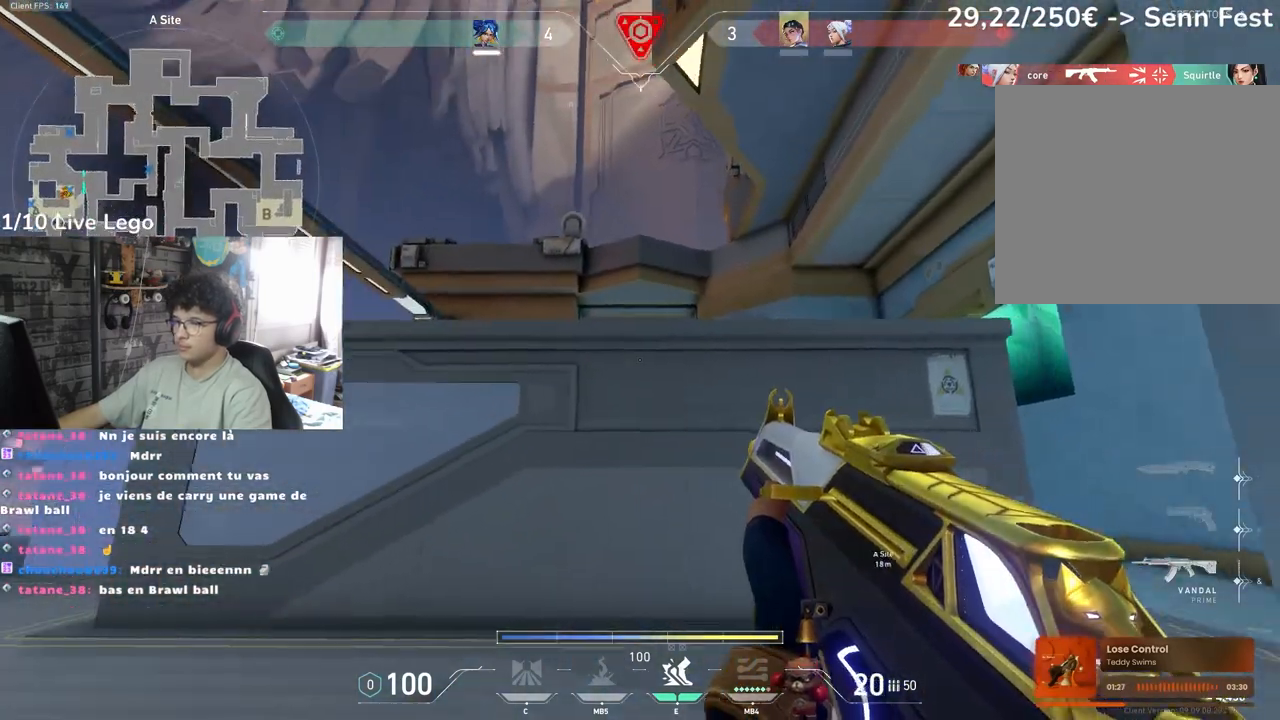
{"keys": ["s", "shift"], "mouse": [], "events": [[50, "d", "up"], [67, "z", "down"], [83, "shift", "down"], [150, "d", "down"], [200, "s", "down"], [217, "z", "up"], [350, "d", "up"]]}
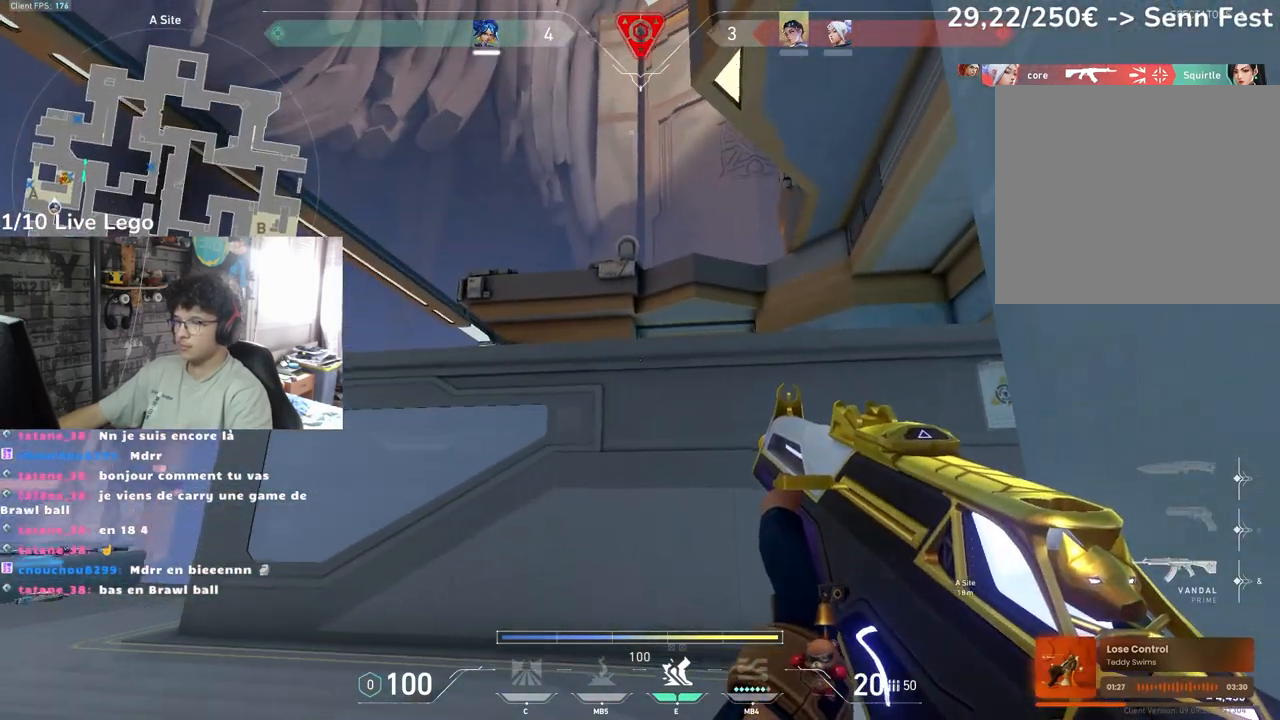
{"keys": [], "mouse": [], "events": [[450, "s", "up"], [467, "shift", "up"]]}
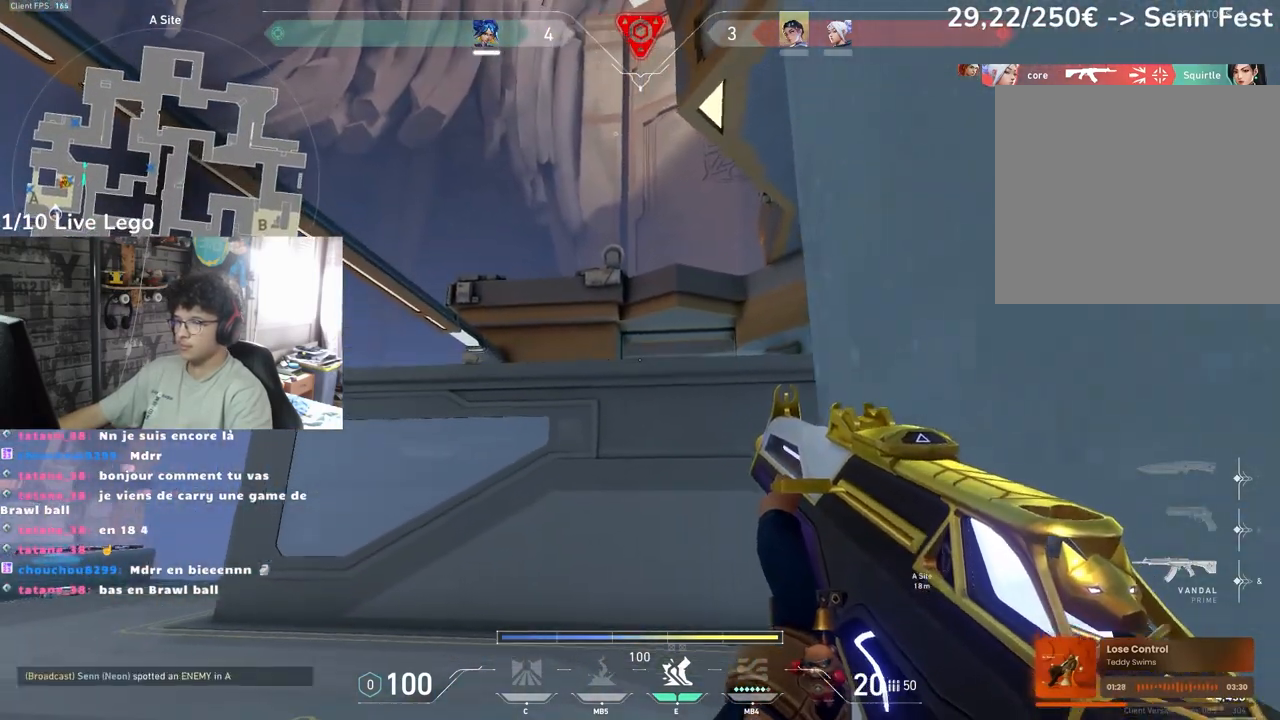
{"keys": [], "mouse": [], "events": []}
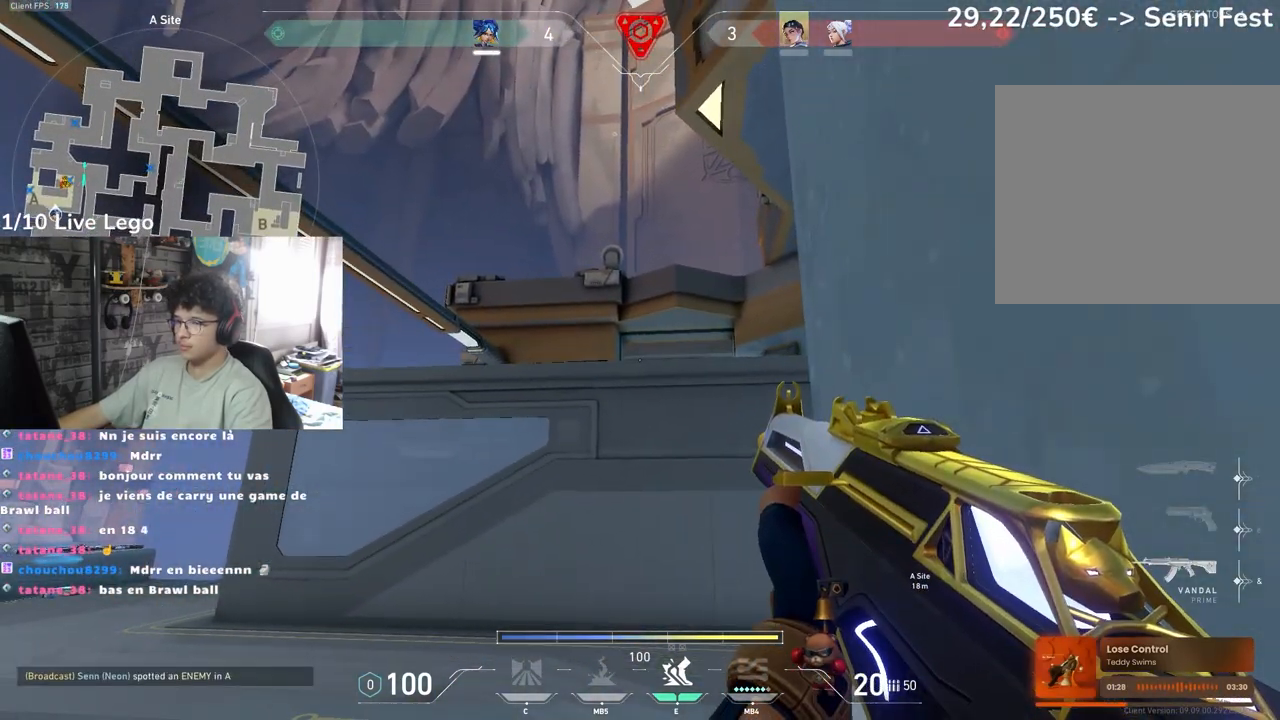
{"keys": ["shift", "z"], "mouse": [], "events": [[100, "z", "down"], [133, "q", "down"], [317, "q", "up"], [383, "shift", "down"]]}
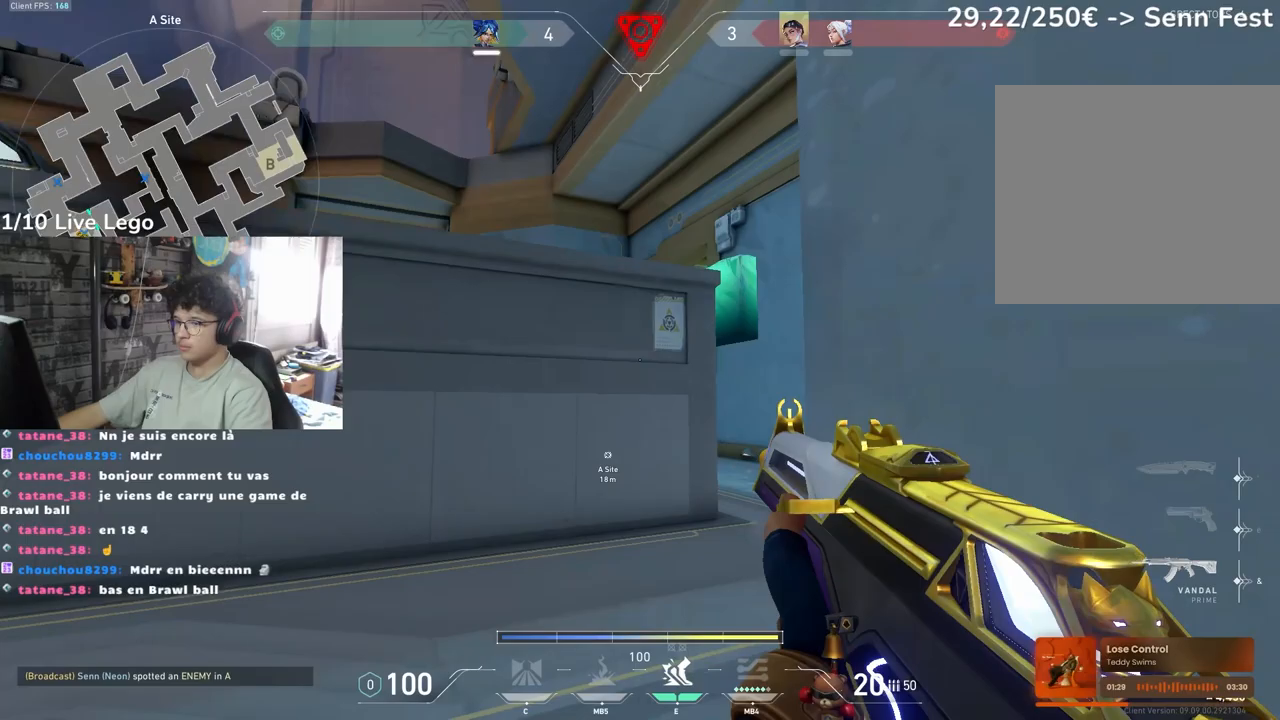
{"keys": ["d", "shift", "z"], "mouse": [], "events": [[333, "d", "down"]]}
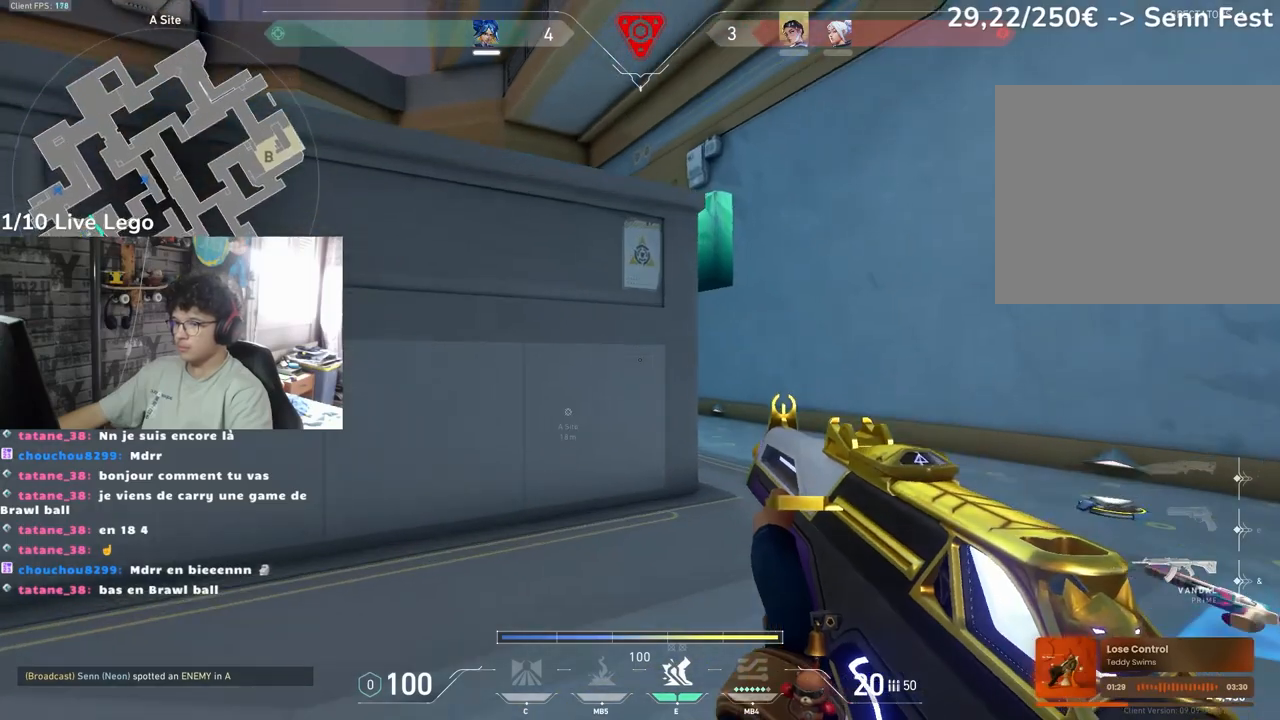
{"keys": ["d"], "mouse": [], "events": [[33, "z", "up"], [467, "shift", "up"]]}
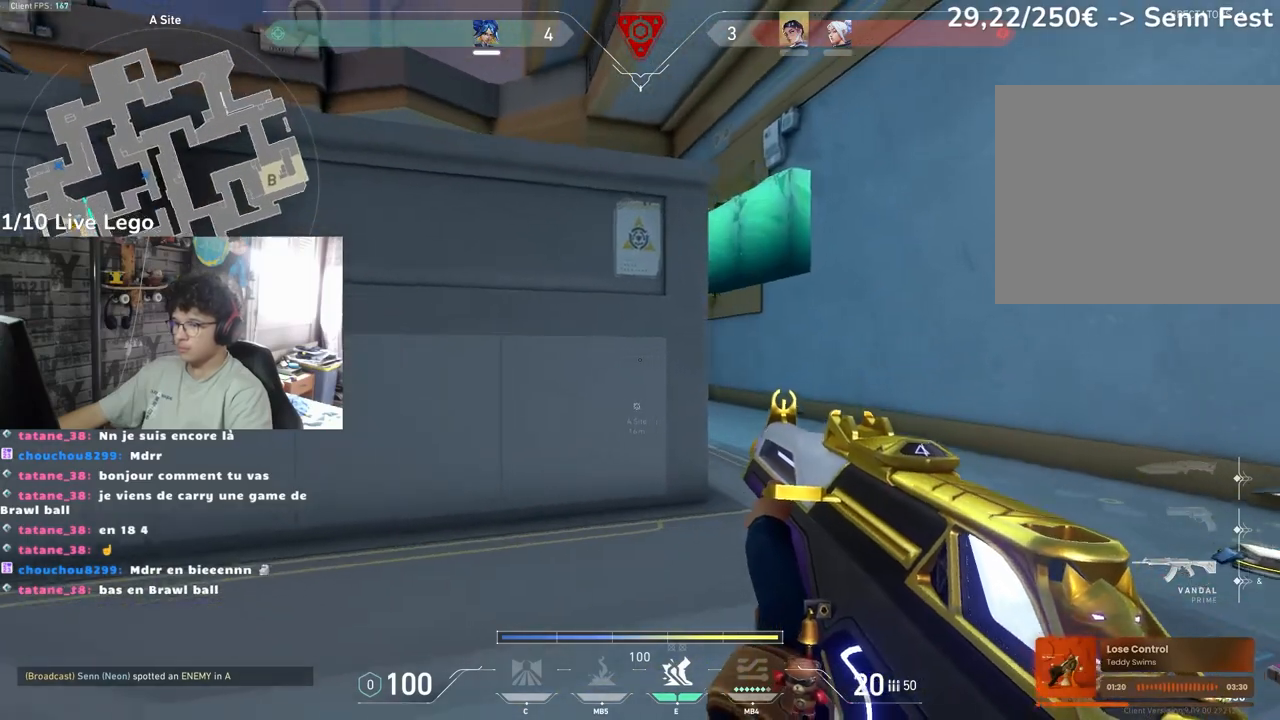
{"keys": ["d", "shift"], "mouse": [], "events": [[300, "shift", "down"]]}
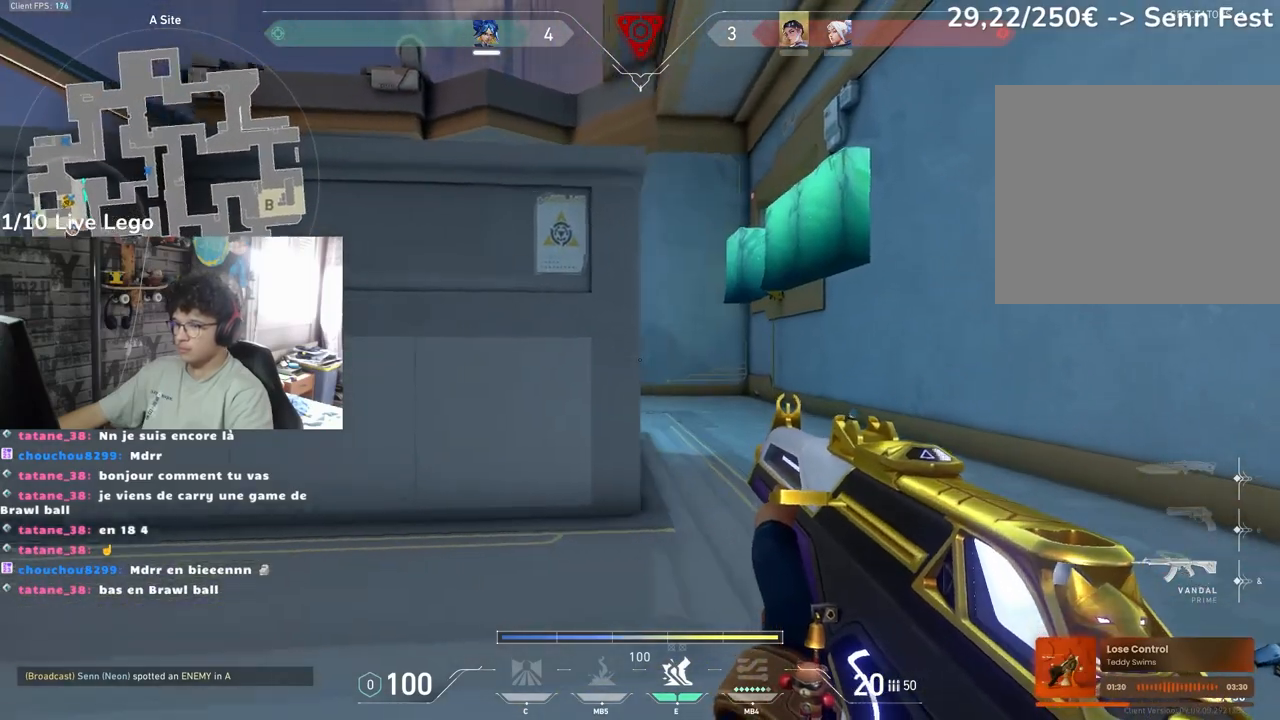
{"keys": ["d", "z"], "mouse": [], "events": [[183, "shift", "up"], [317, "z", "down"]]}
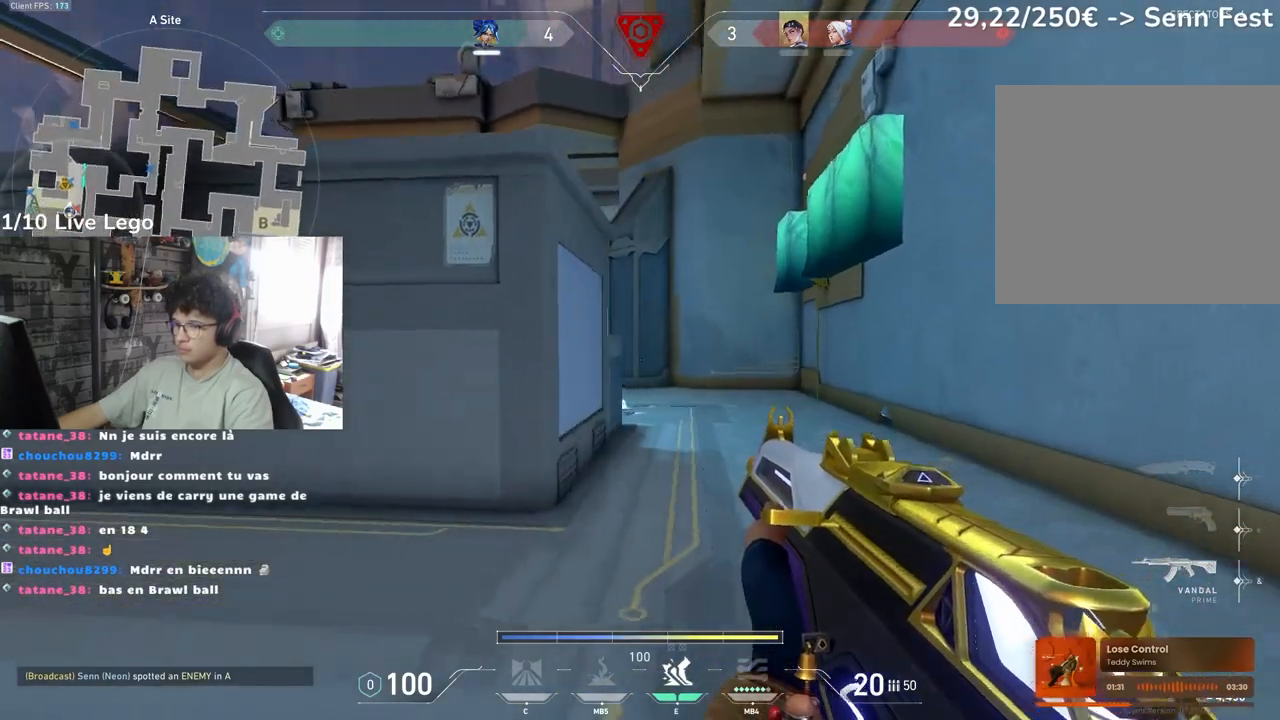
{"keys": ["d", "z"], "mouse": [], "events": [[17, "d", "up"], [117, "e", "down"], [200, "e", "up"], [450, "d", "down"]]}
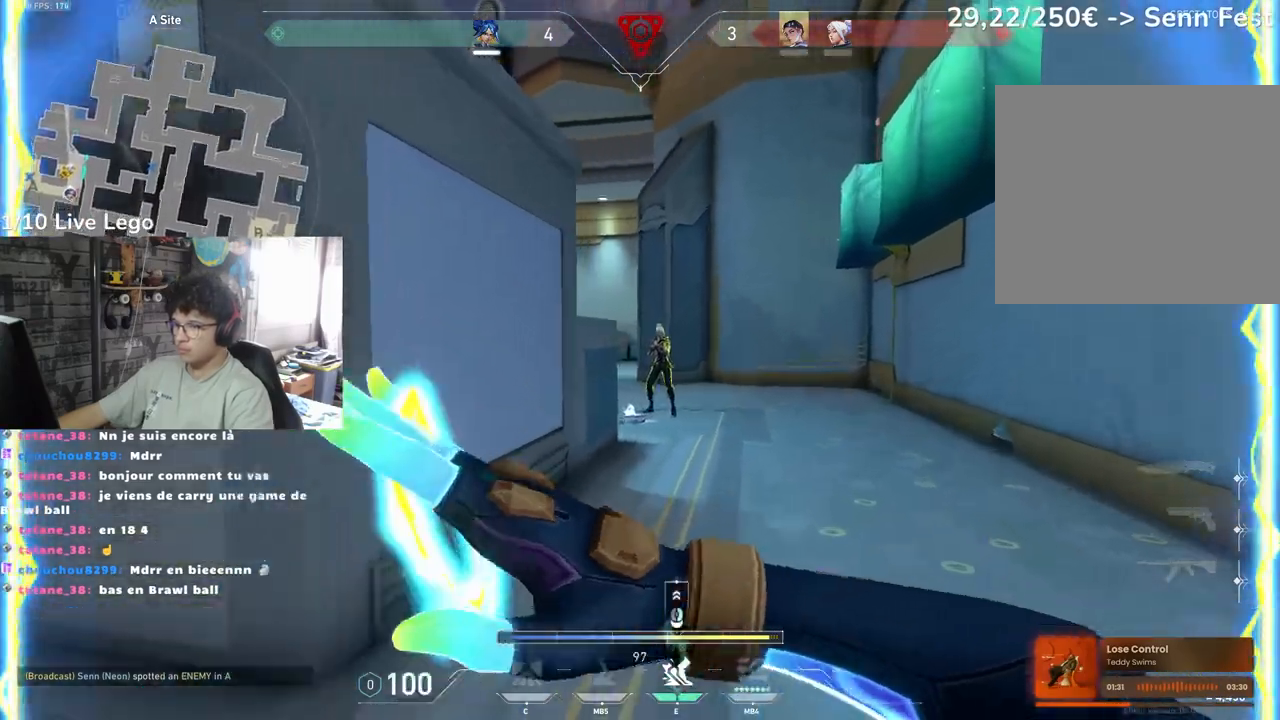
{"keys": ["d"], "mouse": [], "events": [[150, "mouse_right", "down"], [233, "mouse_right", "up"], [283, "mouse_right", "down"], [383, "mouse_right", "up"], [467, "z", "up"]]}
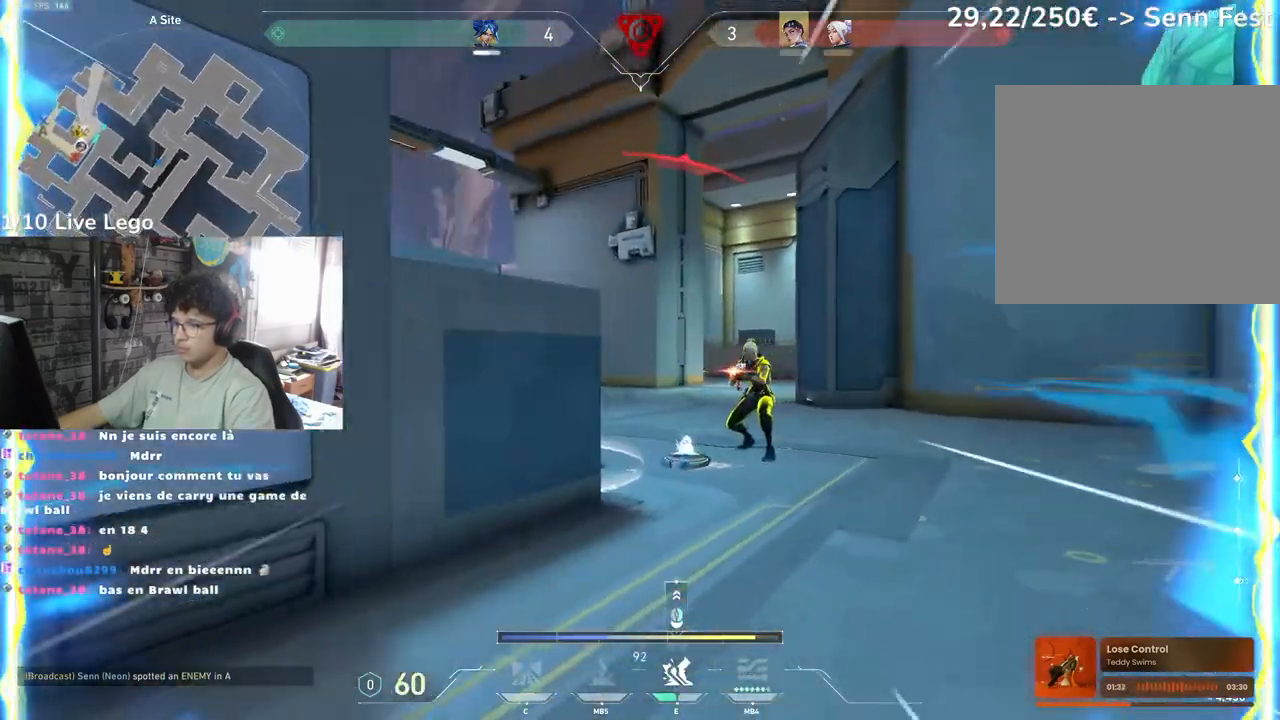
{"keys": [], "mouse": ["left"], "events": [[117, "d", "up"], [200, "mouse_left", "down"]]}
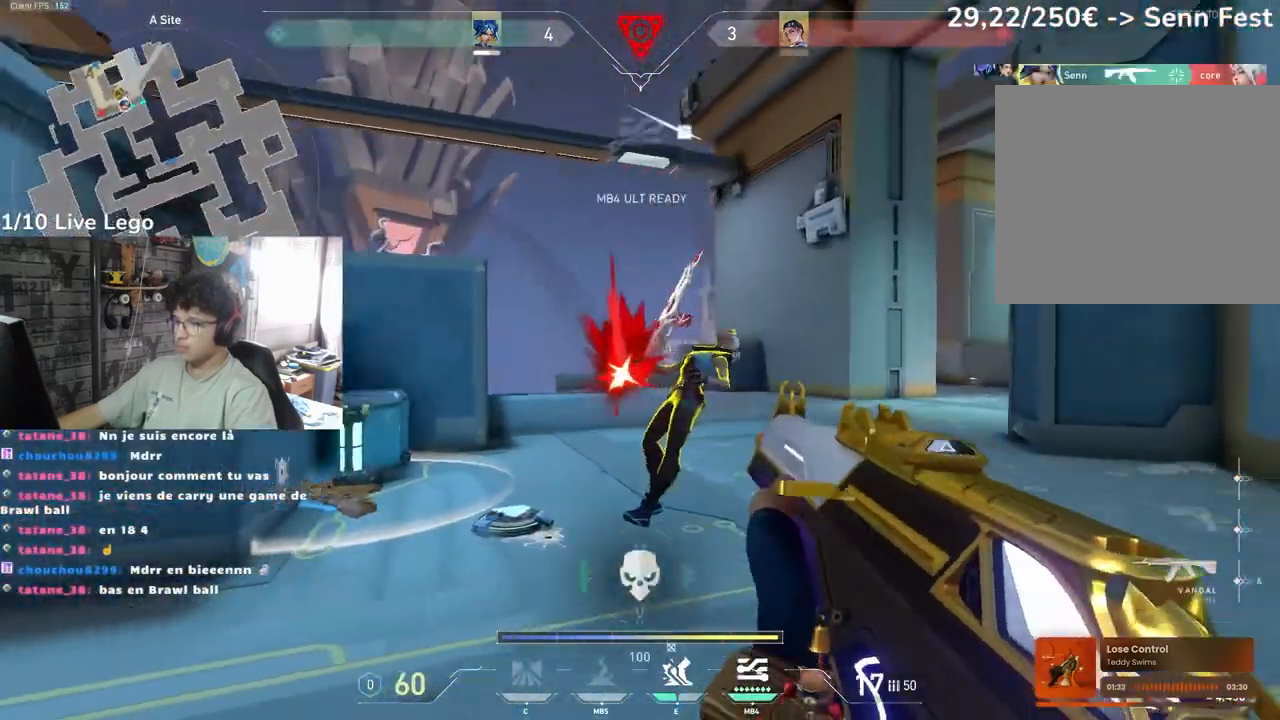
{"keys": ["z"], "mouse": [], "events": [[133, "e", "down"], [133, "z", "down"], [167, "mouse_left", "up"], [250, "e", "up"]]}
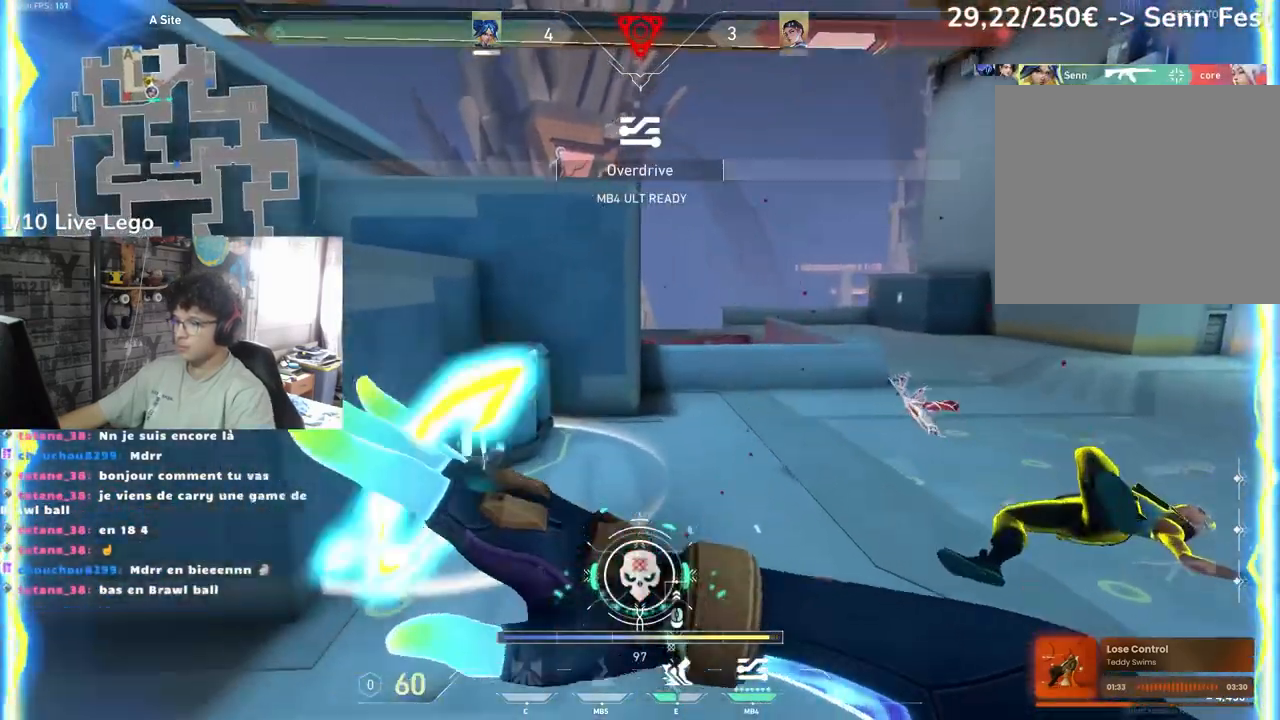
{"keys": ["d", "z"], "mouse": [], "events": [[183, "d", "down"]]}
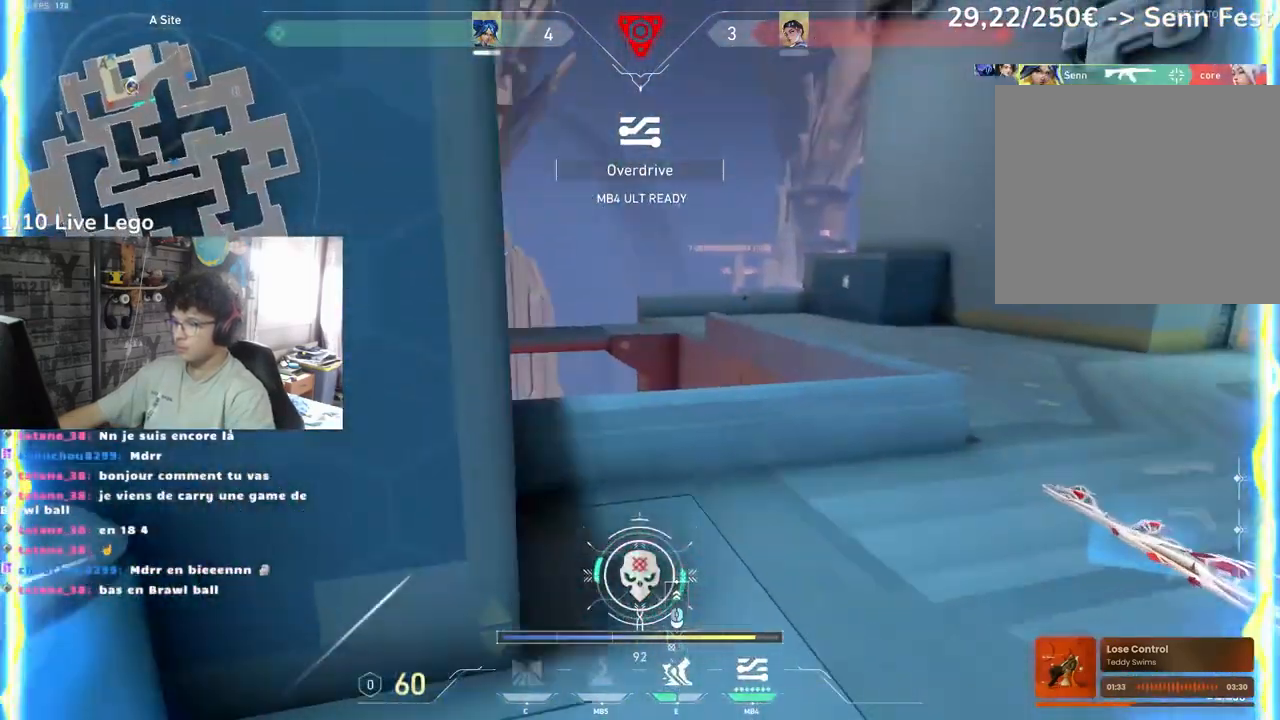
{"keys": ["d", "q", "s"], "mouse": [], "events": [[183, "z", "up"], [317, "s", "down"], [317, "z", "down"], [383, "z", "up"], [483, "q", "down"]]}